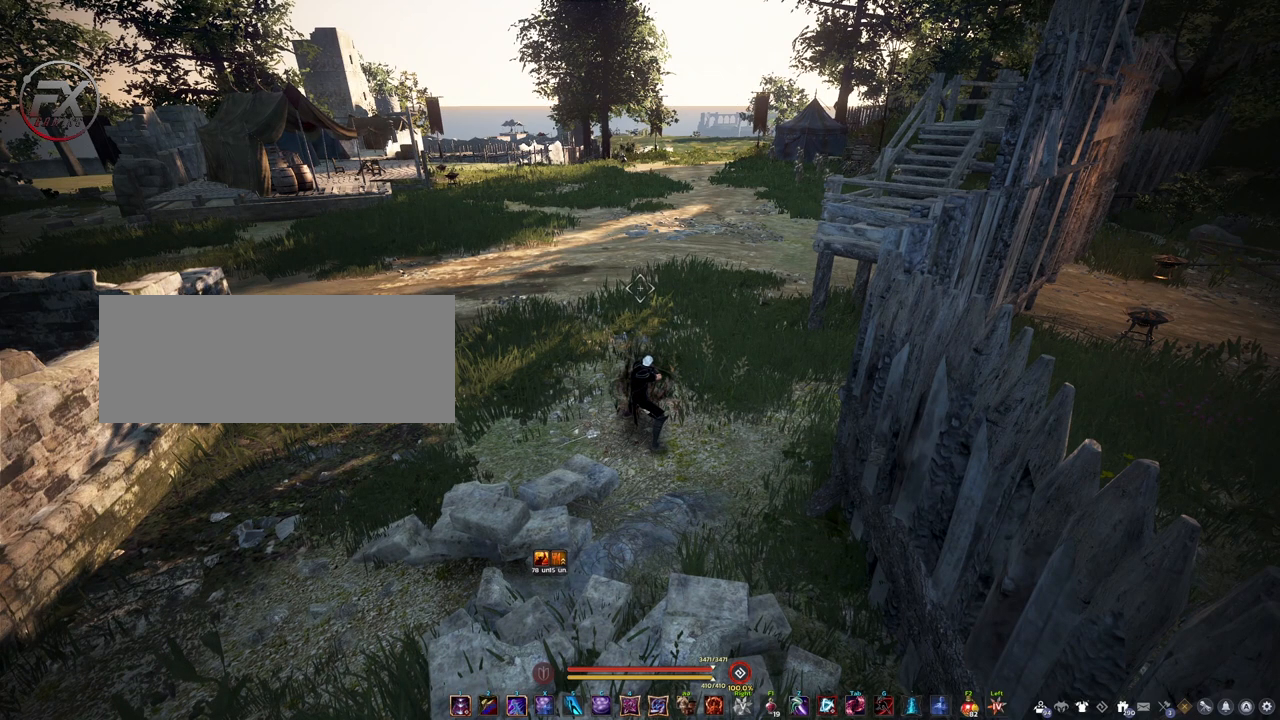
Gameplay with keyboard and mouse; each line is a JSON object with the keys and mouse buttons held at the frame after it. "events" lists presses ("down") and releases ("up") of "a", "d", "e", "f4", "q", "s", "shift", "space", "w", "mouse_left" and "mouse_right" between this image and that frame as [ms after this image, input, new state], when the widget could be followed in between. "mouse_left", "mouse_right" = the "left", "right" buttons of the "mouse" list. No other keys are recorded. Mouse movement is not recorded.
{"keys": [], "mouse": [], "events": []}
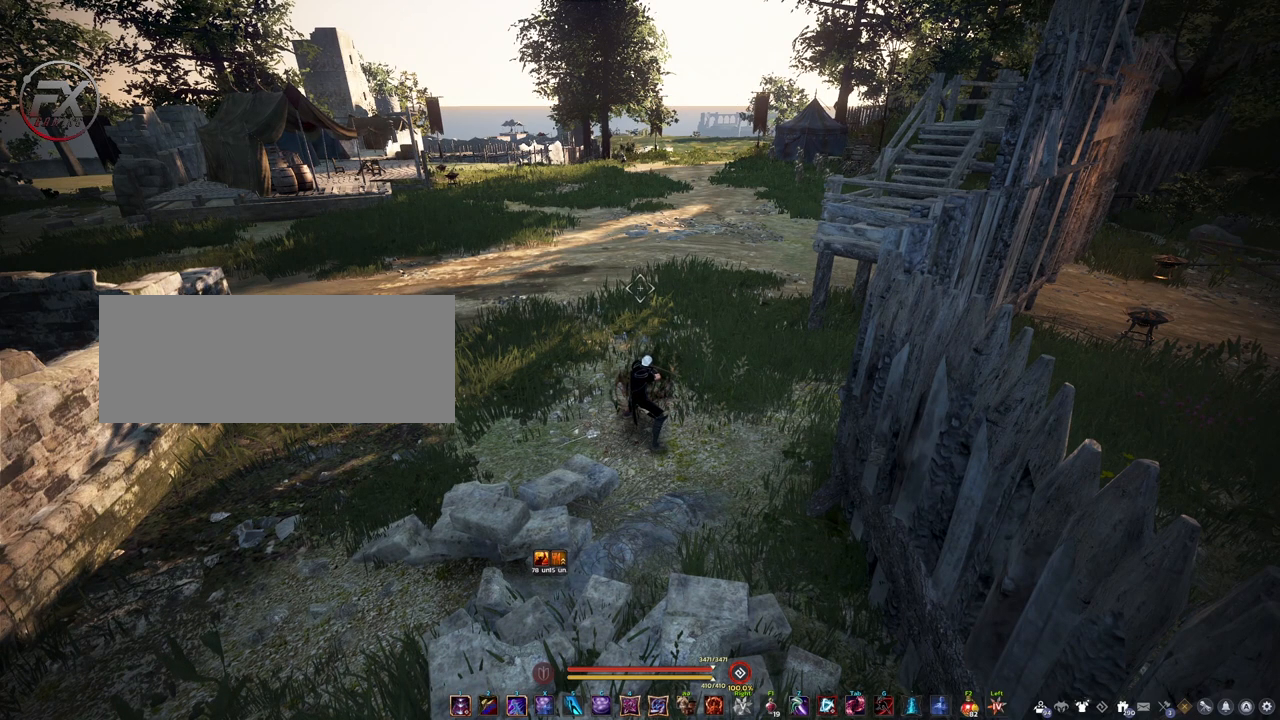
{"keys": [], "mouse": [], "events": []}
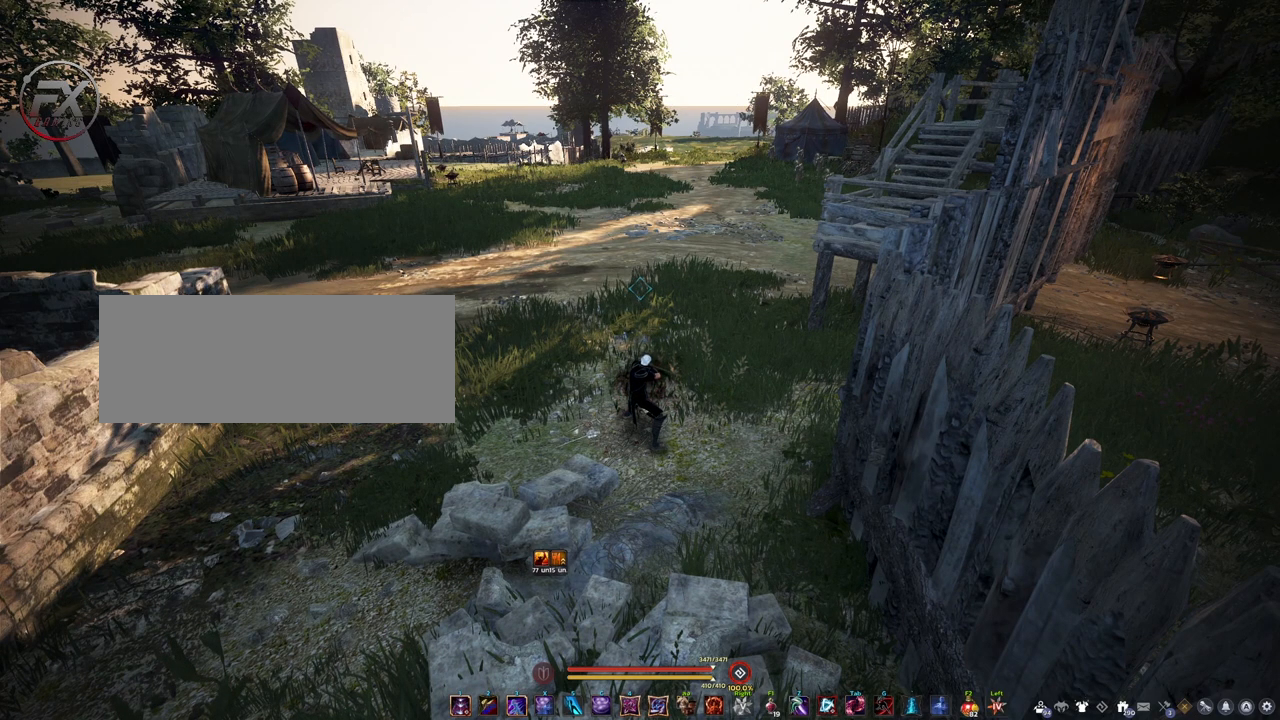
{"keys": [], "mouse": [], "events": []}
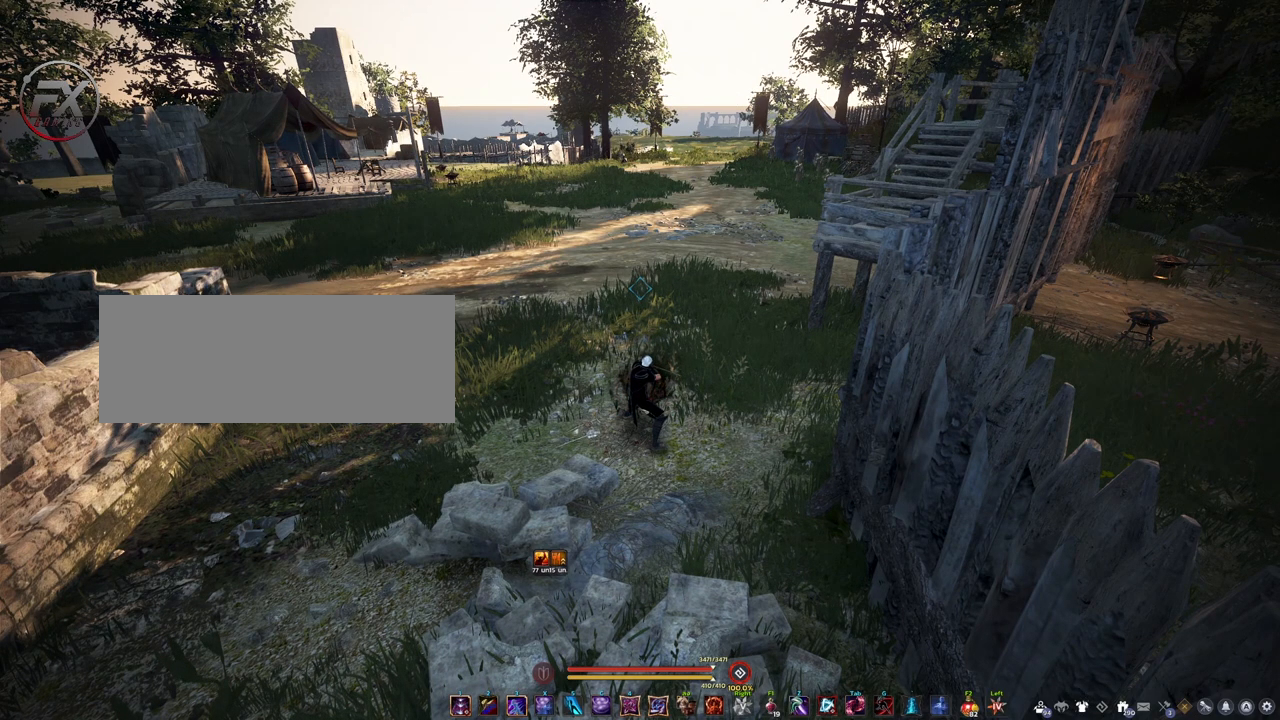
{"keys": [], "mouse": [], "events": []}
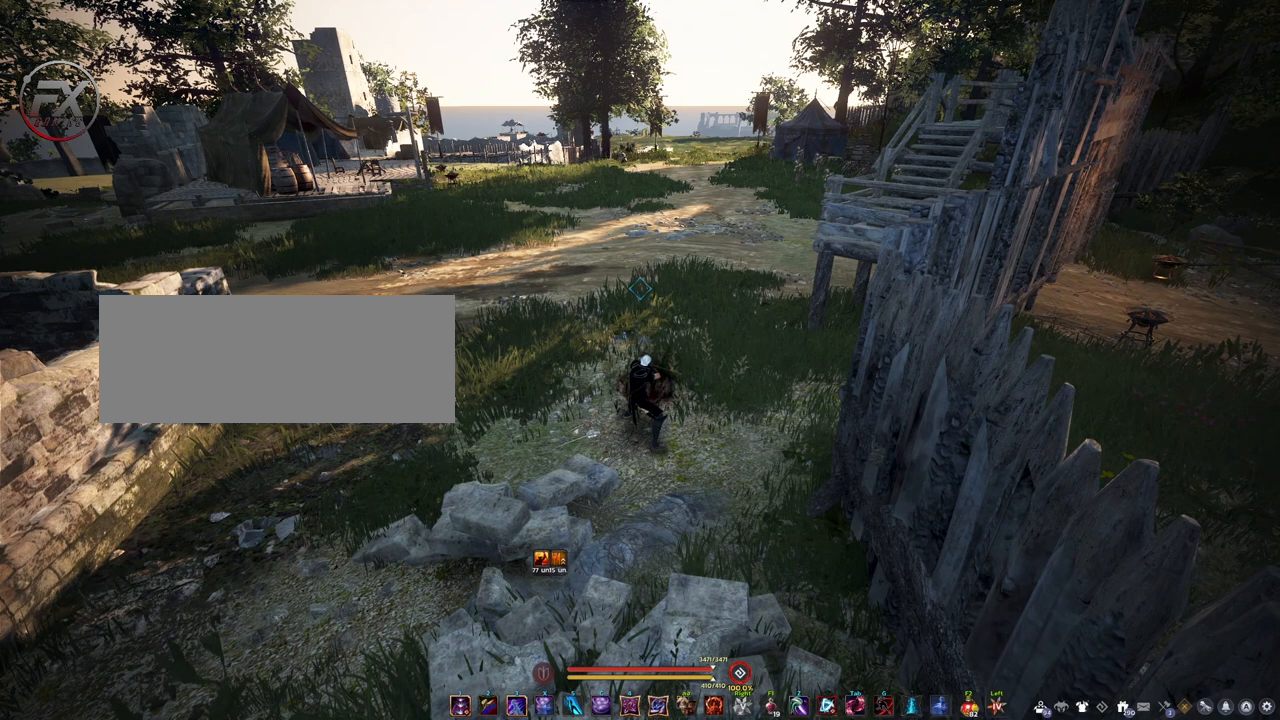
{"keys": [], "mouse": [], "events": []}
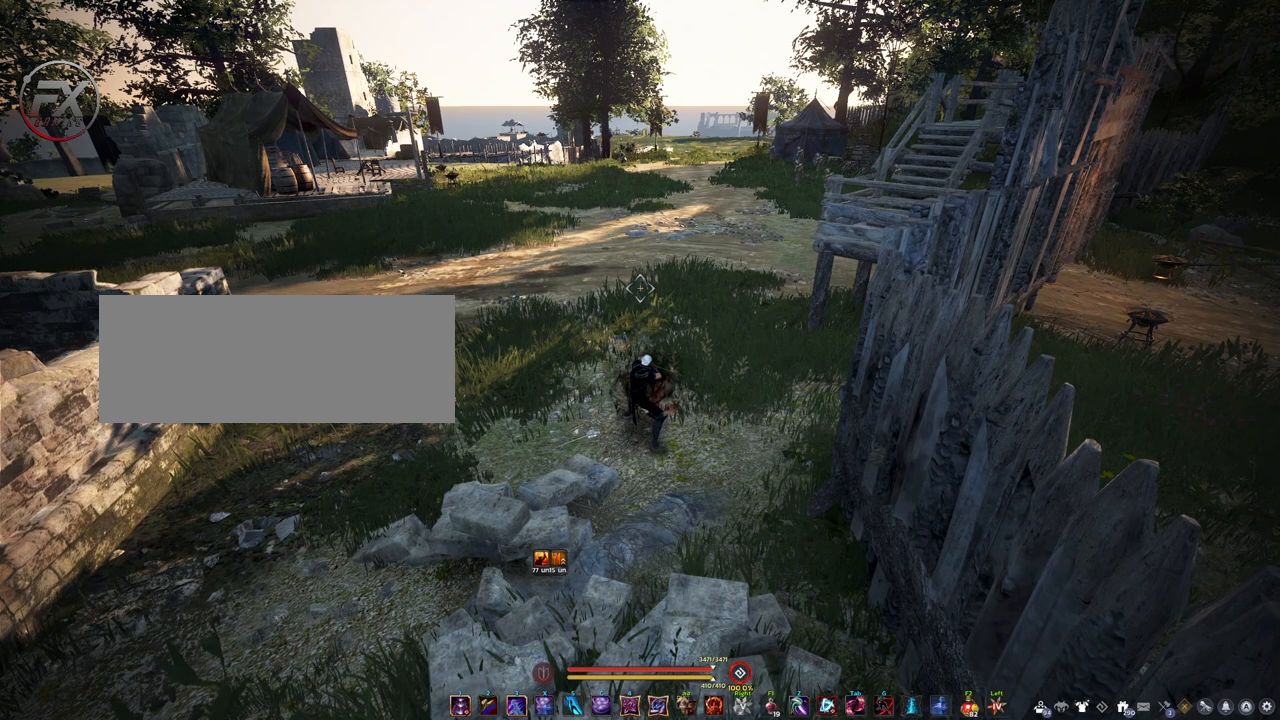
{"keys": ["a"], "mouse": [], "events": [[283, "a", "down"]]}
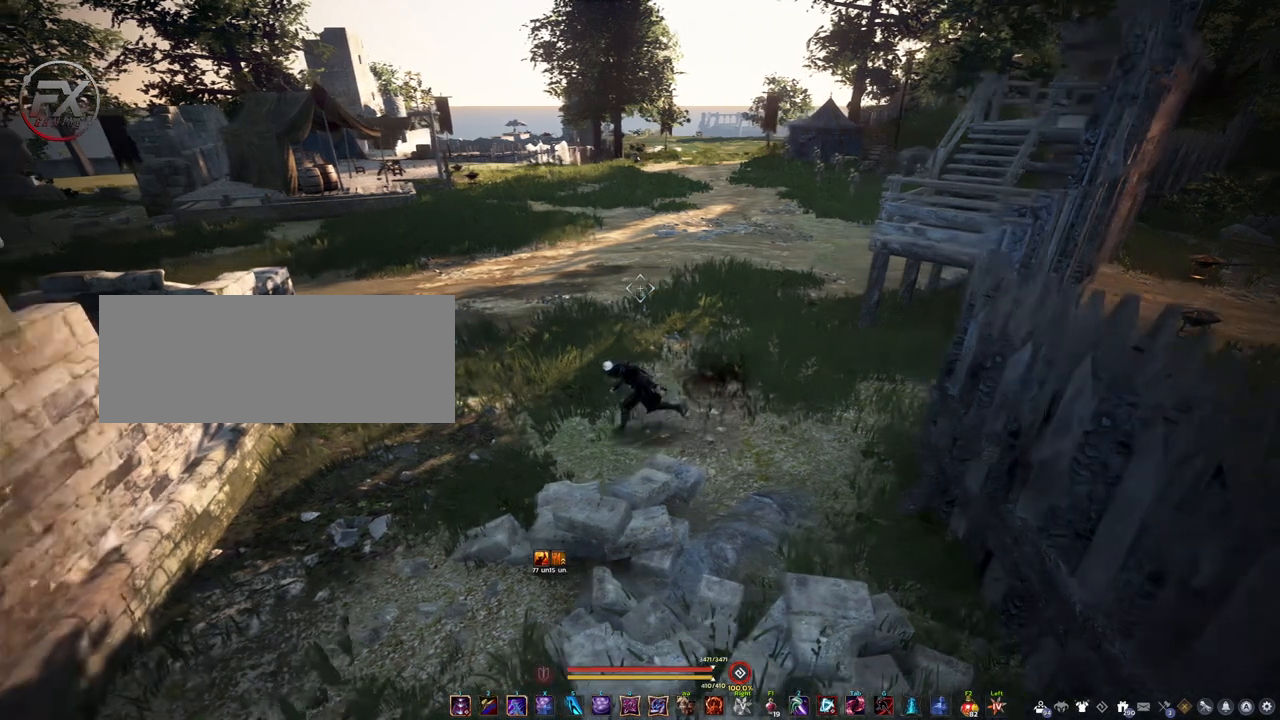
{"keys": [], "mouse": [], "events": [[133, "a", "up"], [167, "d", "down"], [283, "q", "down"], [367, "q", "up"], [433, "d", "up"]]}
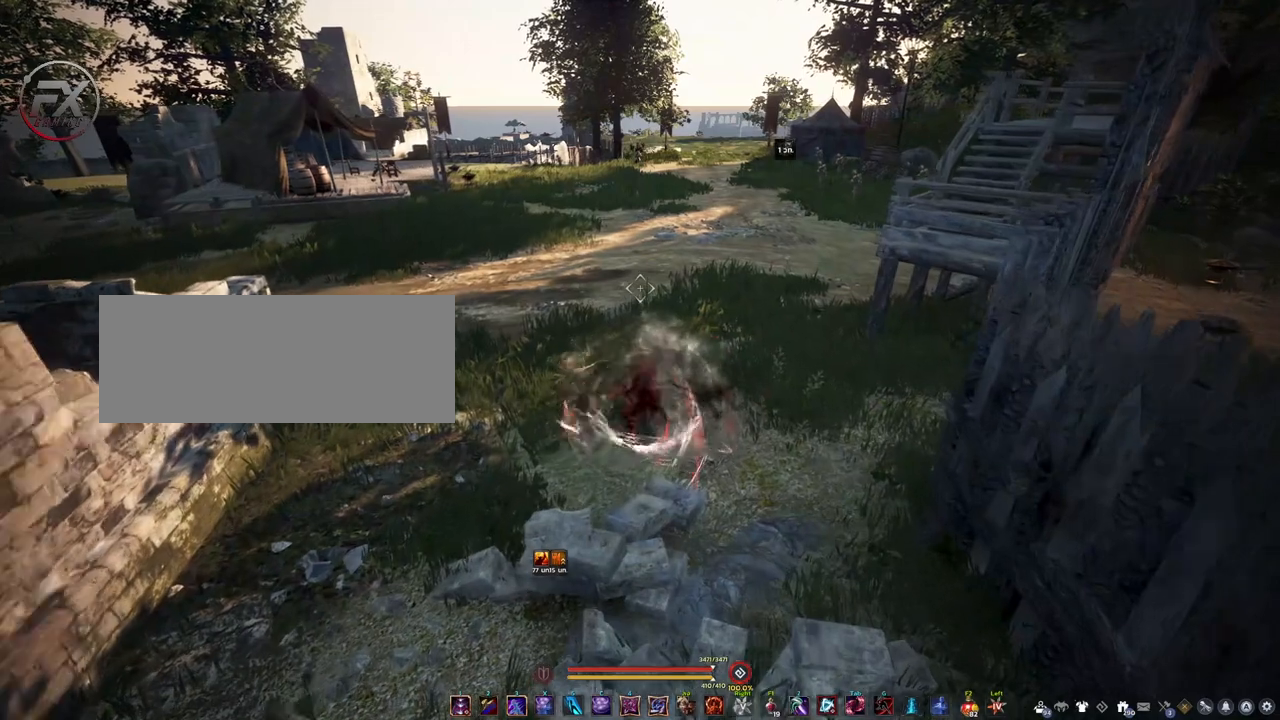
{"keys": ["s"], "mouse": [], "events": [[167, "s", "down"]]}
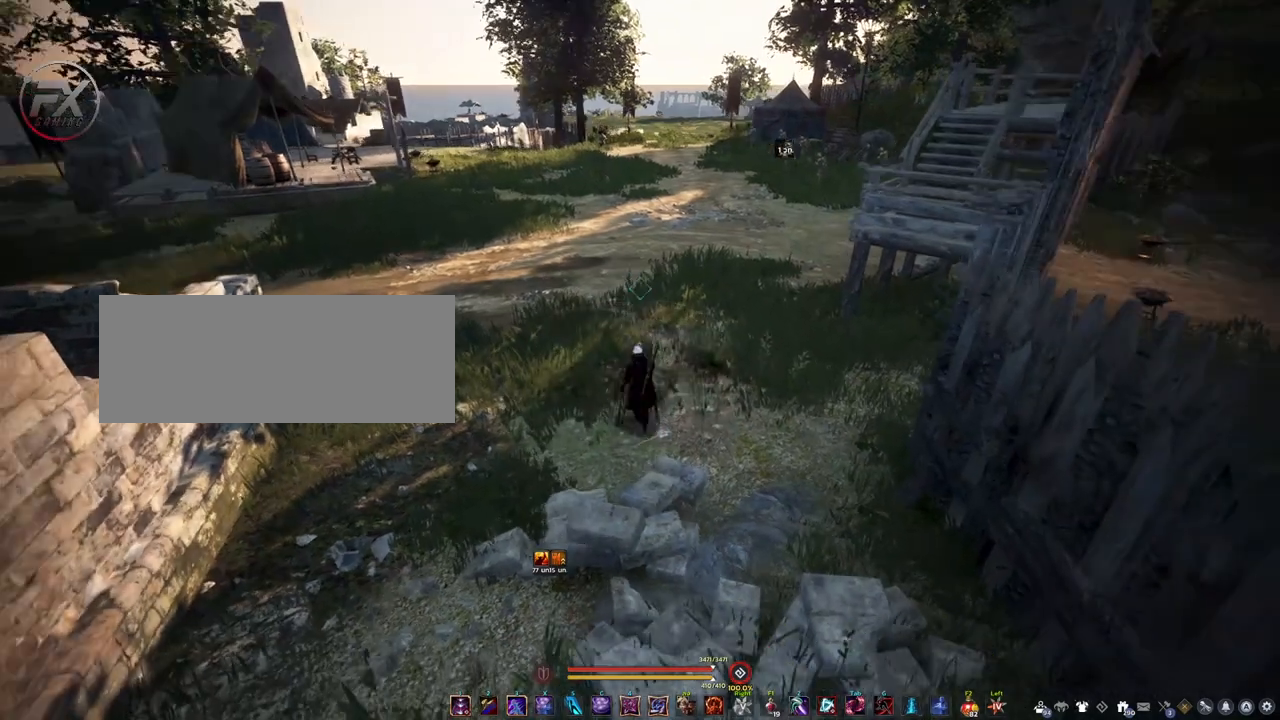
{"keys": ["s"], "mouse": [], "events": []}
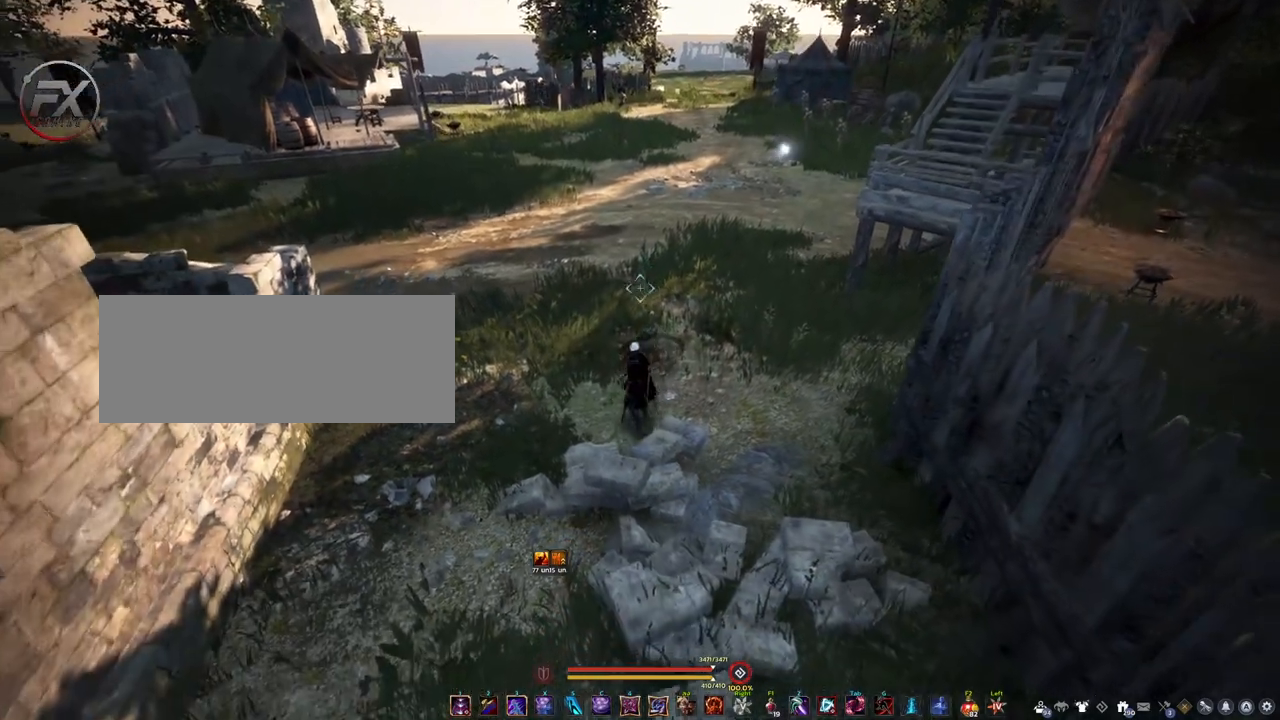
{"keys": [], "mouse": [], "events": [[100, "s", "up"]]}
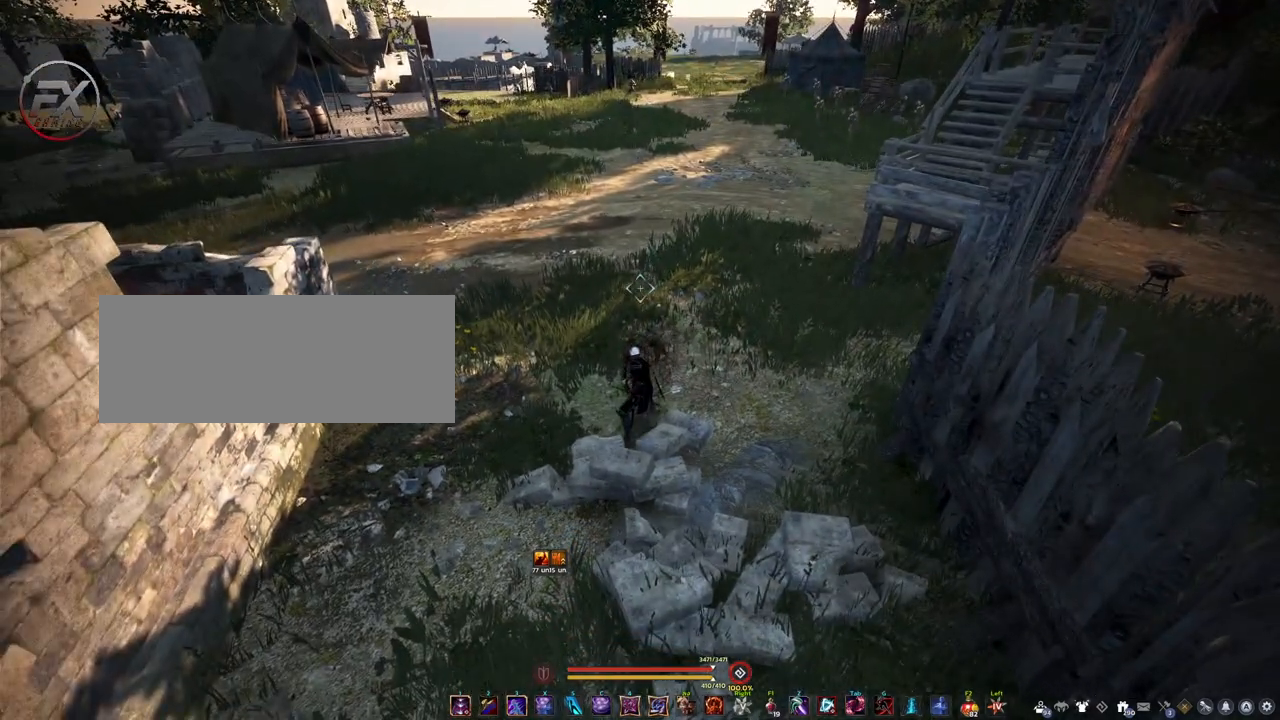
{"keys": [], "mouse": [], "events": []}
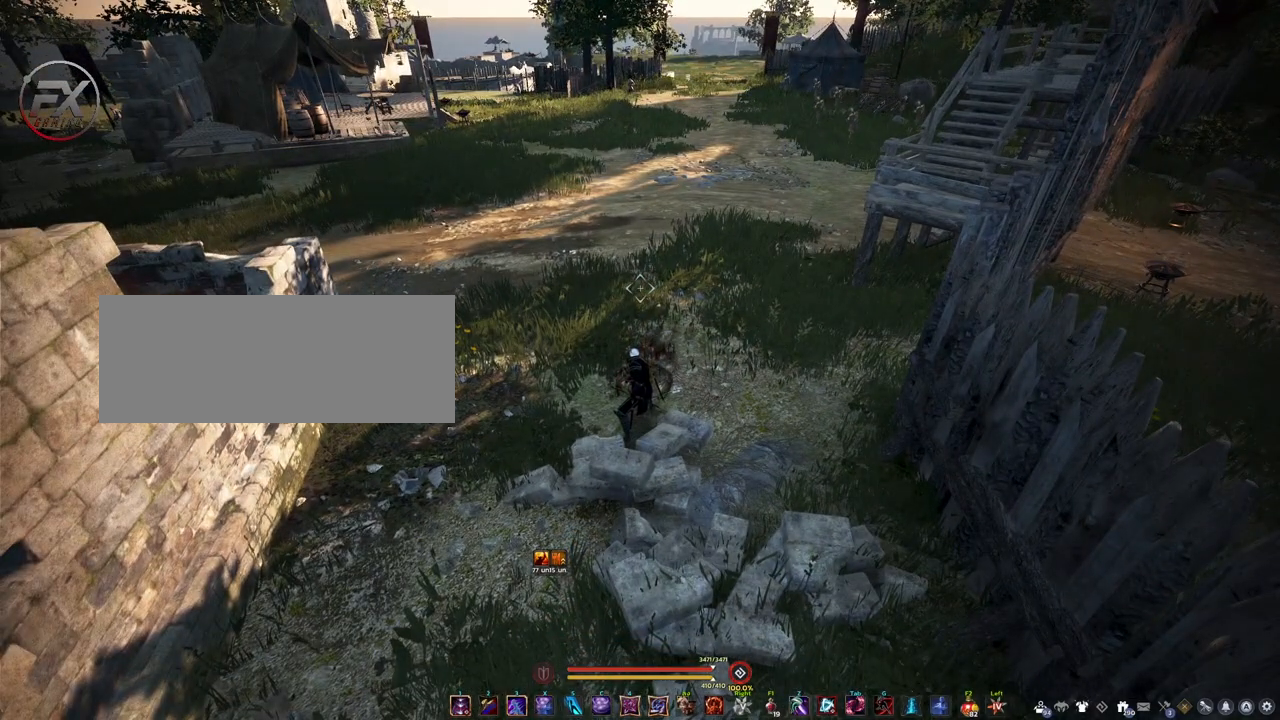
{"keys": [], "mouse": [], "events": []}
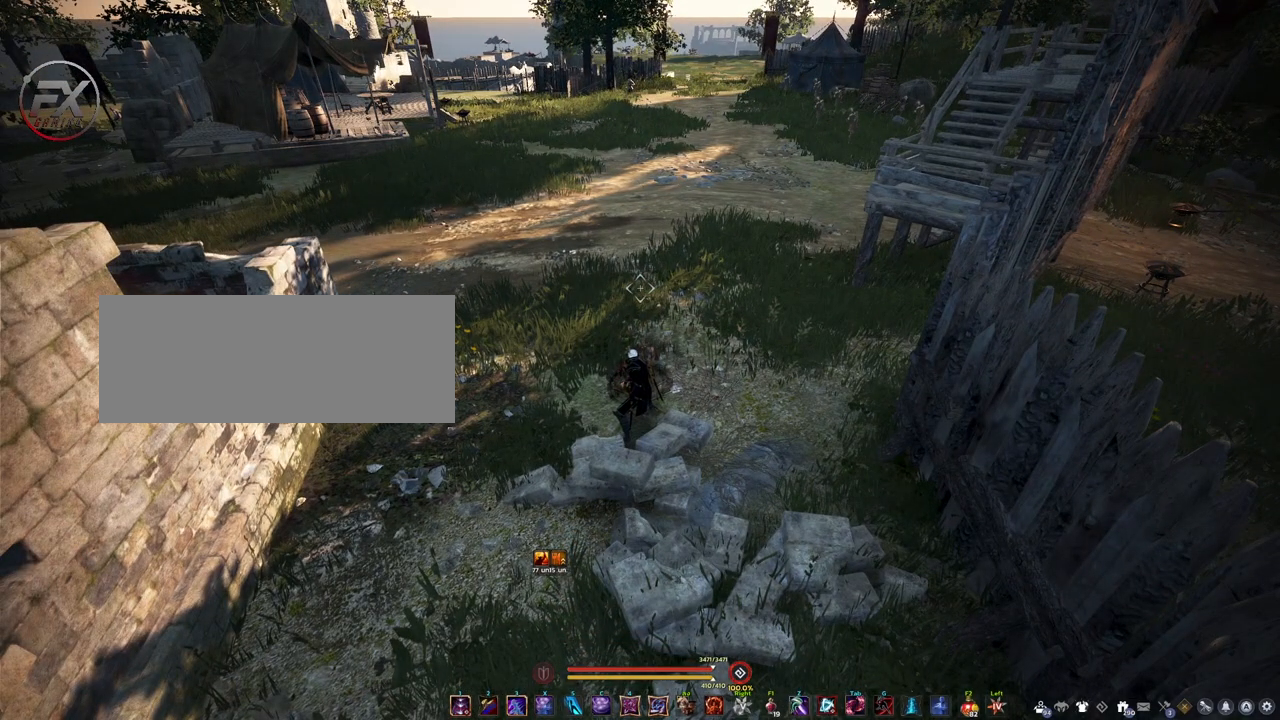
{"keys": [], "mouse": [], "events": []}
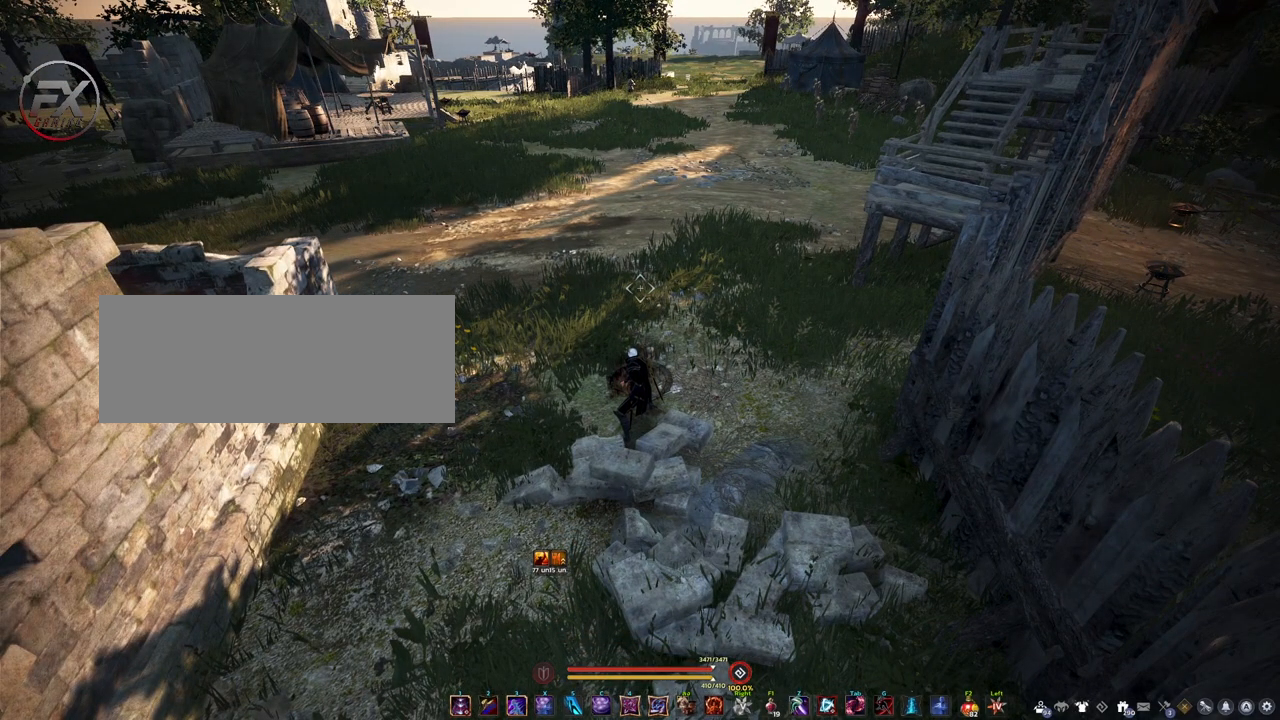
{"keys": [], "mouse": [], "events": []}
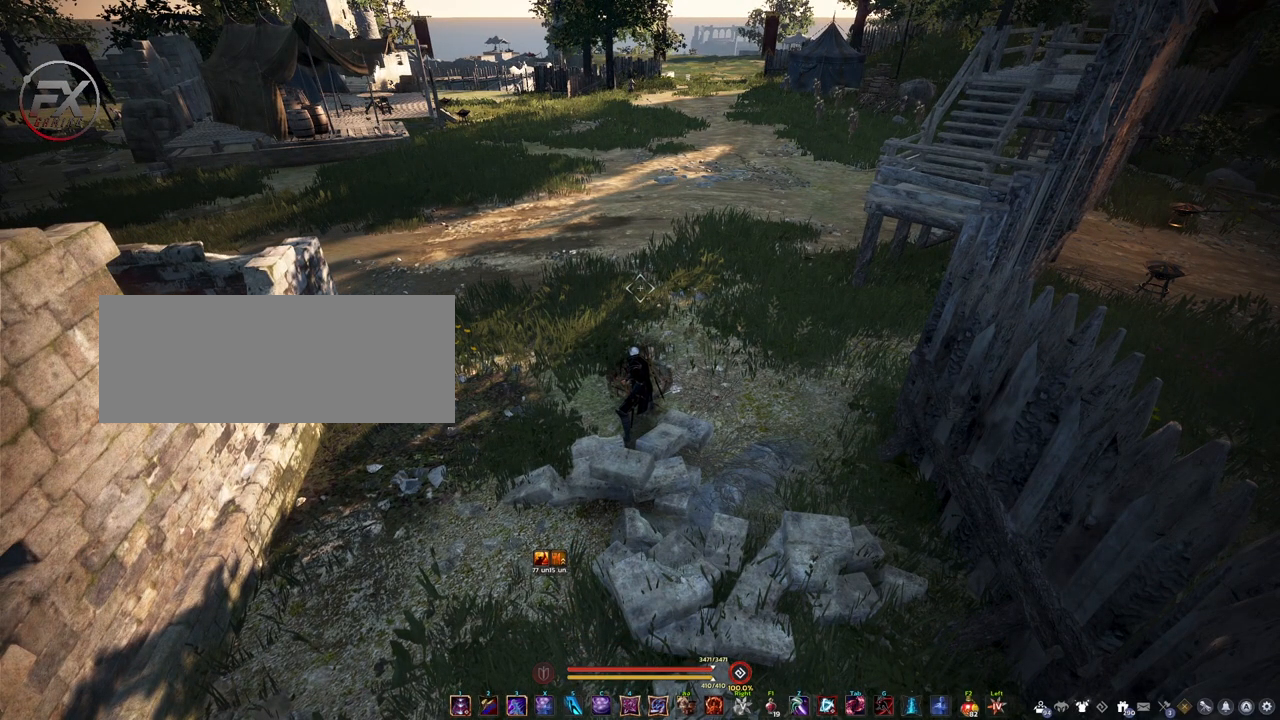
{"keys": [], "mouse": [], "events": []}
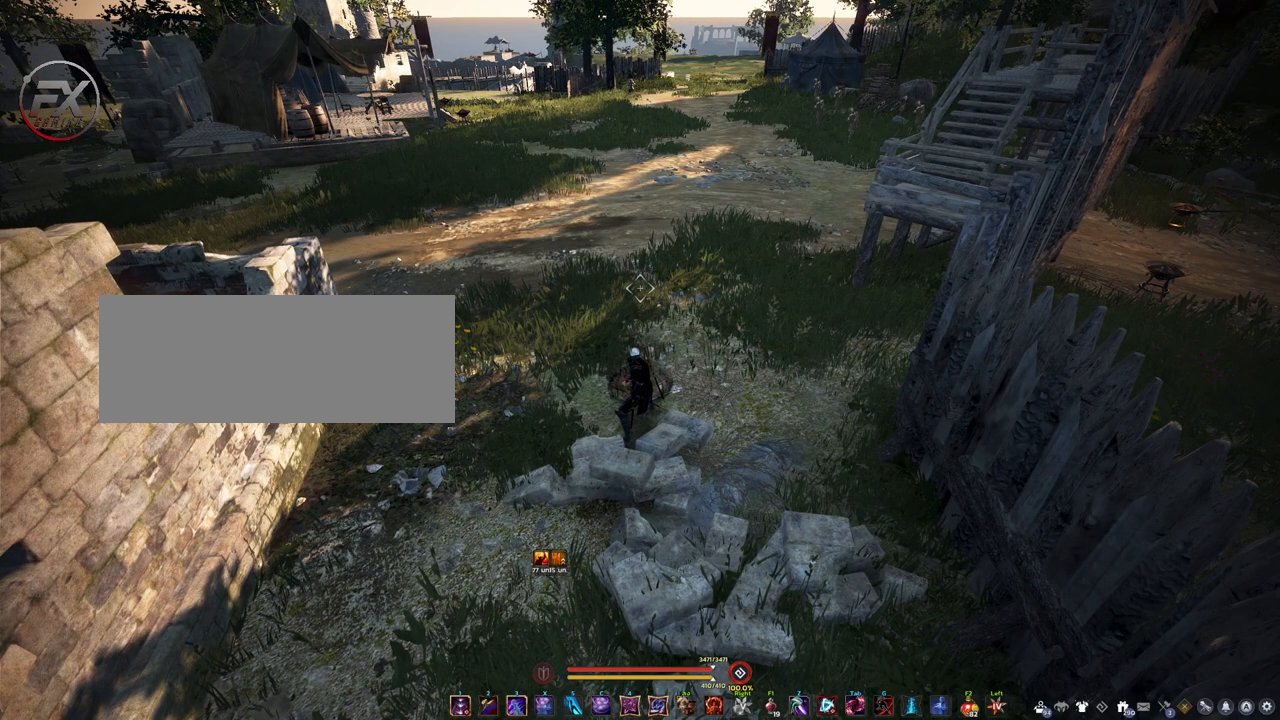
{"keys": [], "mouse": [], "events": []}
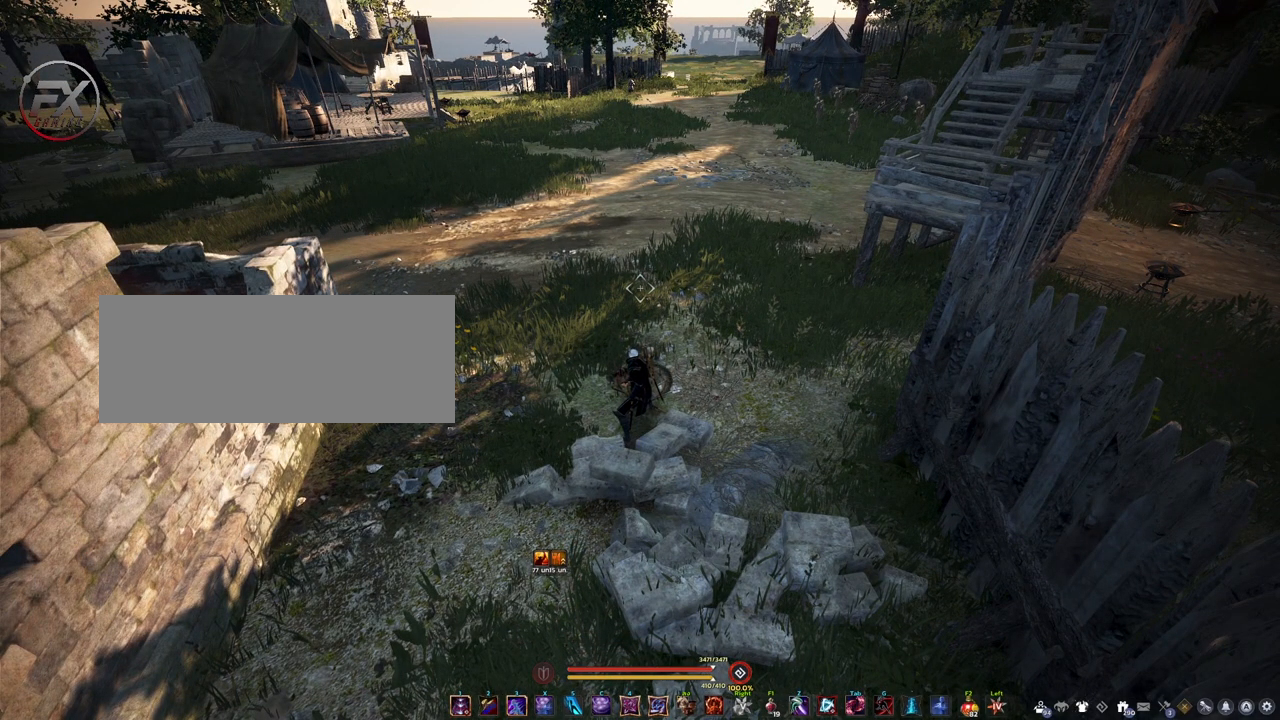
{"keys": [], "mouse": [], "events": []}
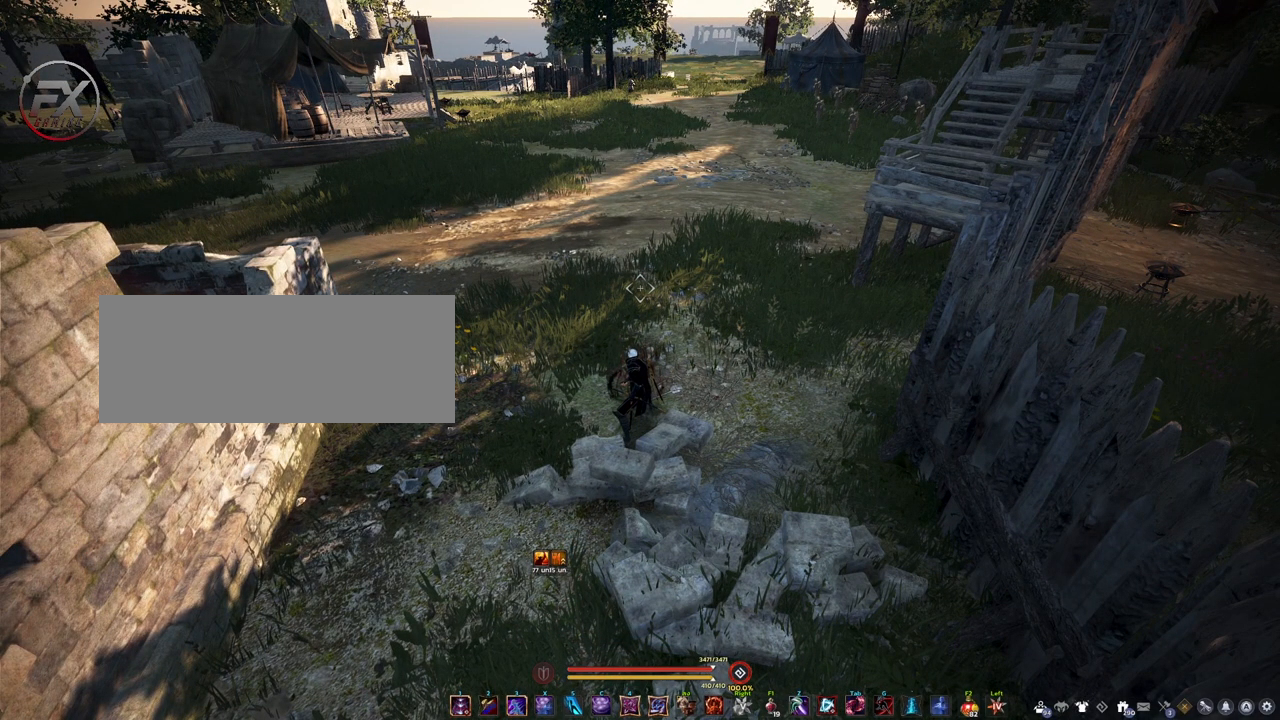
{"keys": ["d"], "mouse": [], "events": [[317, "d", "down"]]}
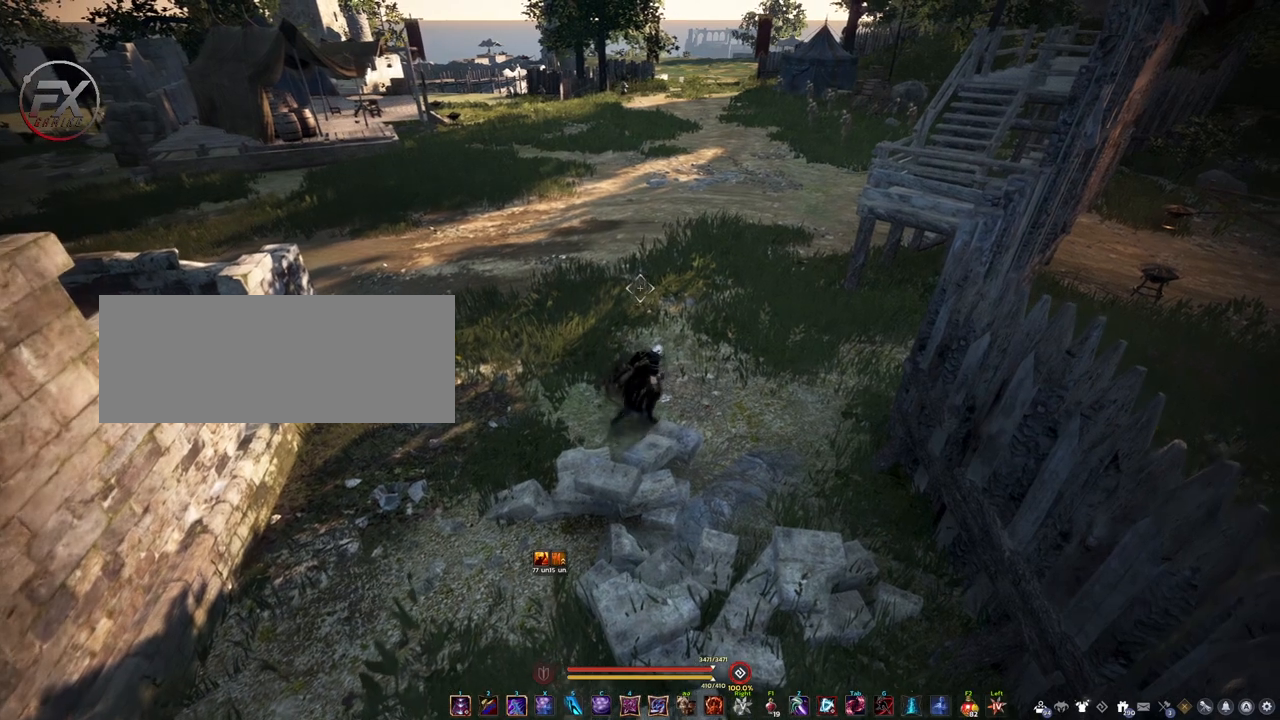
{"keys": ["d"], "mouse": [], "events": []}
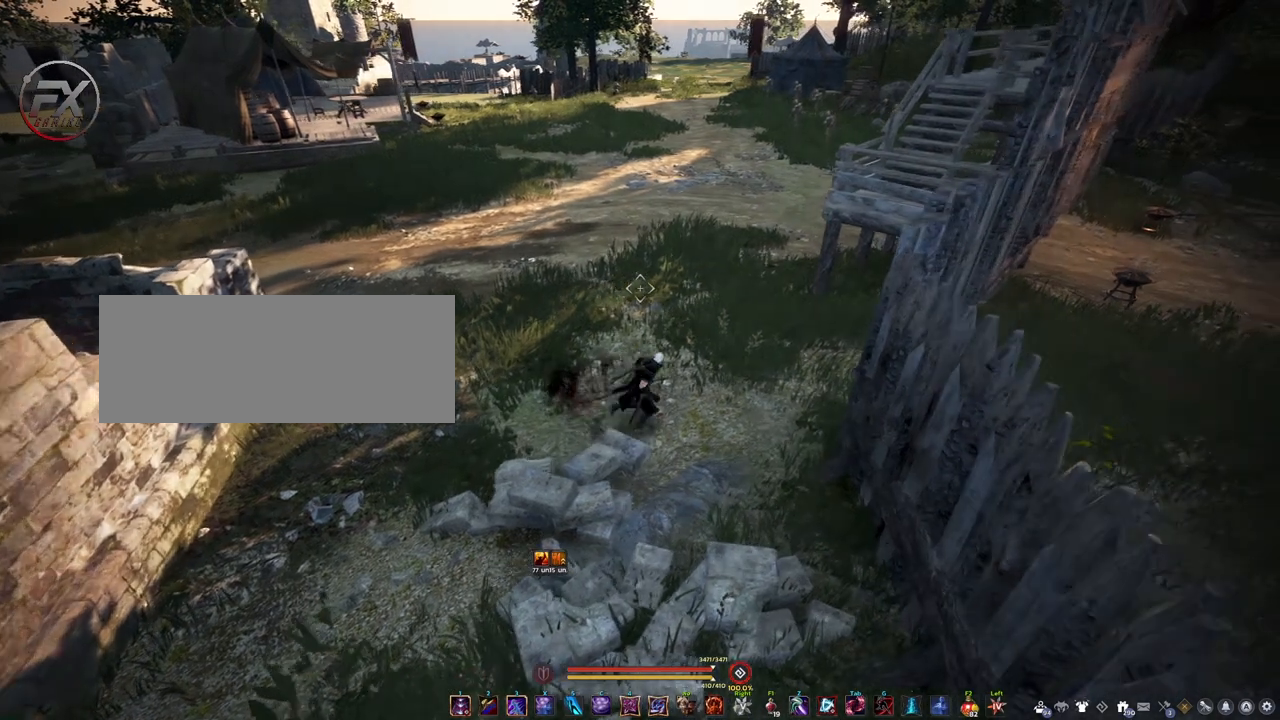
{"keys": [], "mouse": [], "events": [[50, "s", "down"], [200, "d", "up"], [500, "s", "up"]]}
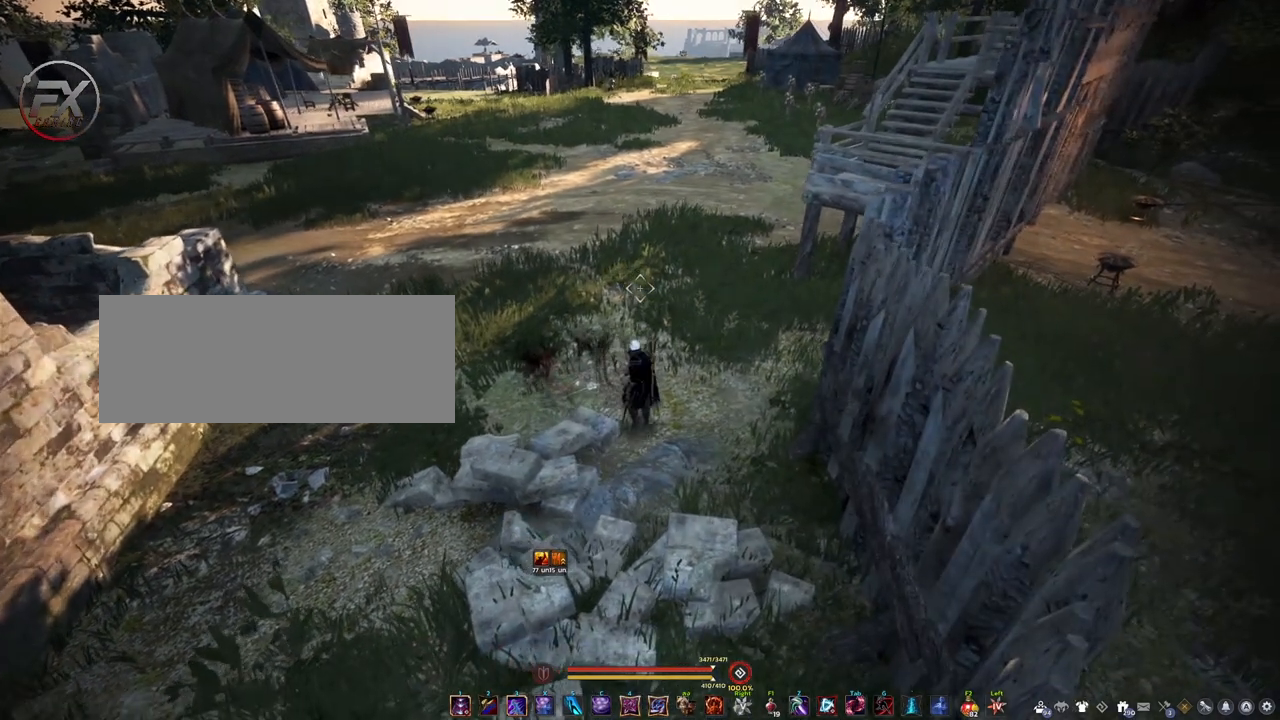
{"keys": [], "mouse": [], "events": []}
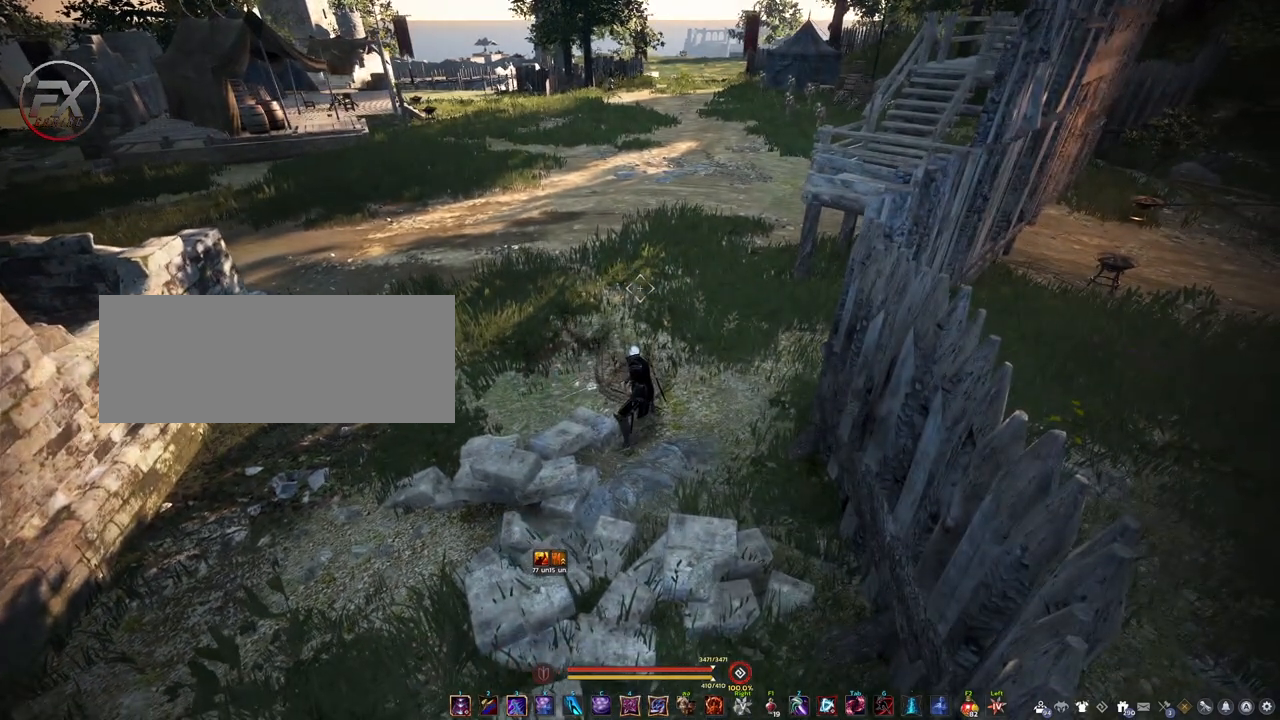
{"keys": [], "mouse": [], "events": []}
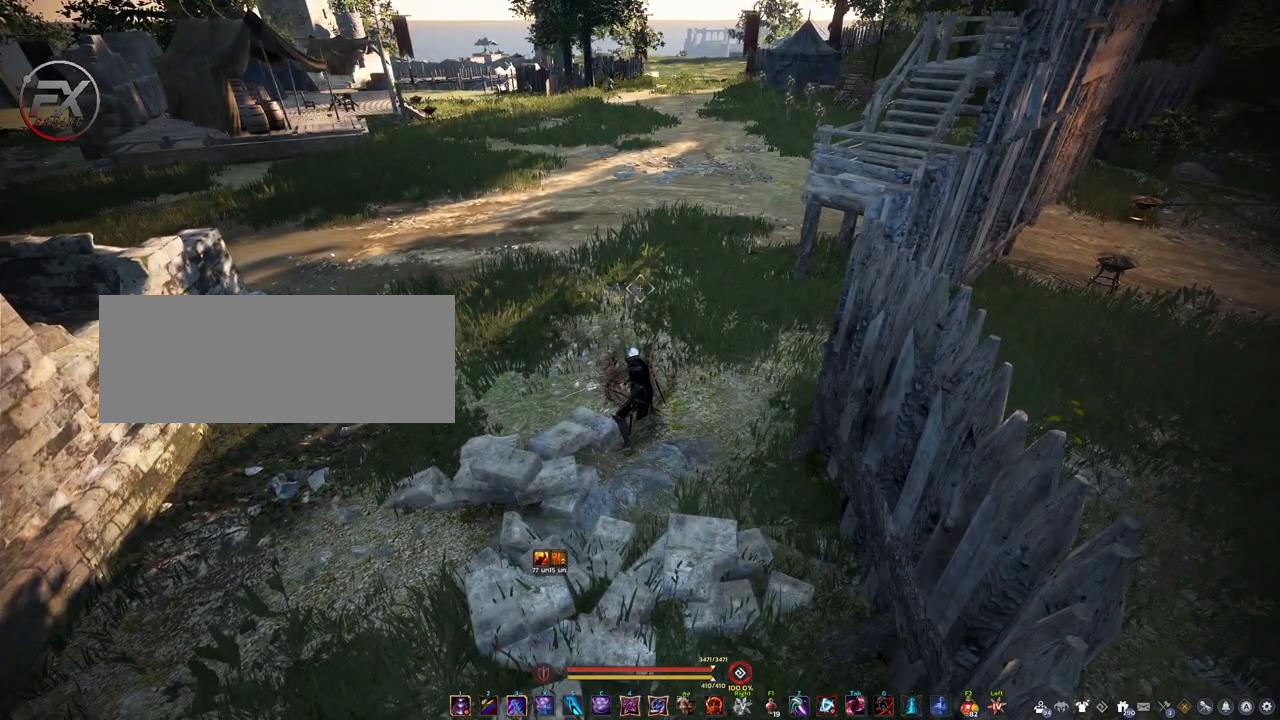
{"keys": [], "mouse": [], "events": []}
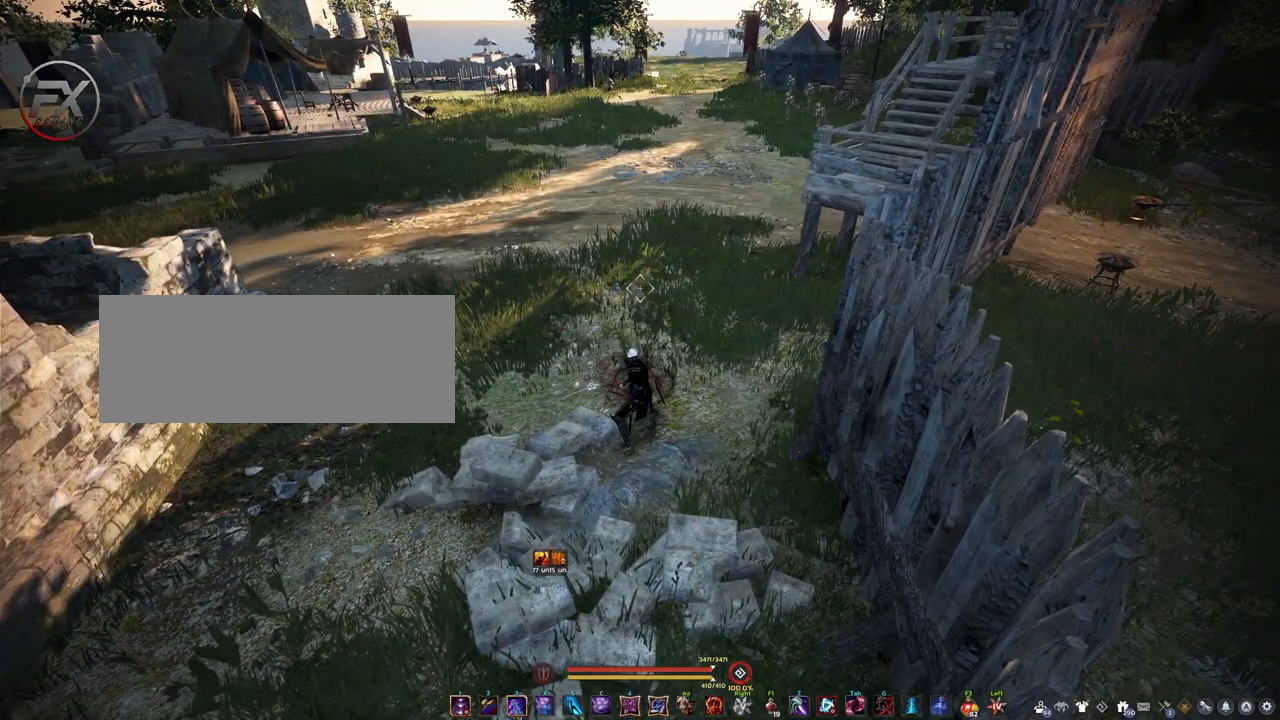
{"keys": [], "mouse": [], "events": []}
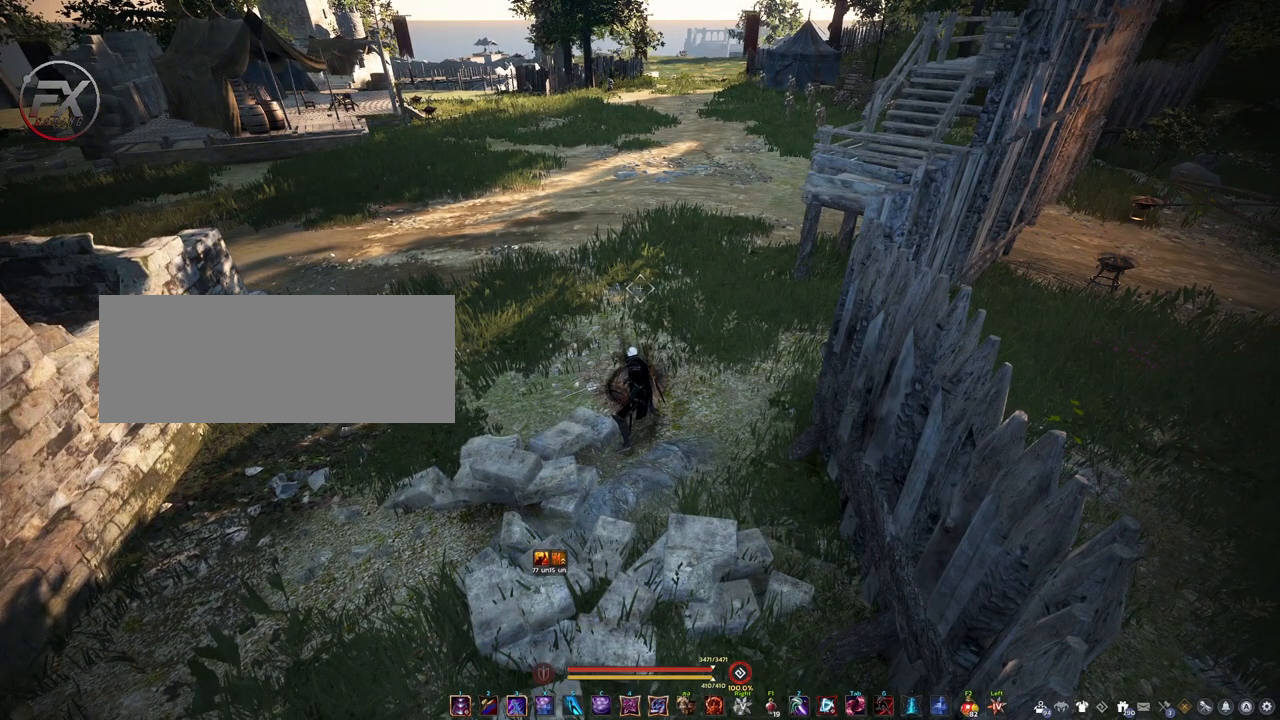
{"keys": [], "mouse": [], "events": []}